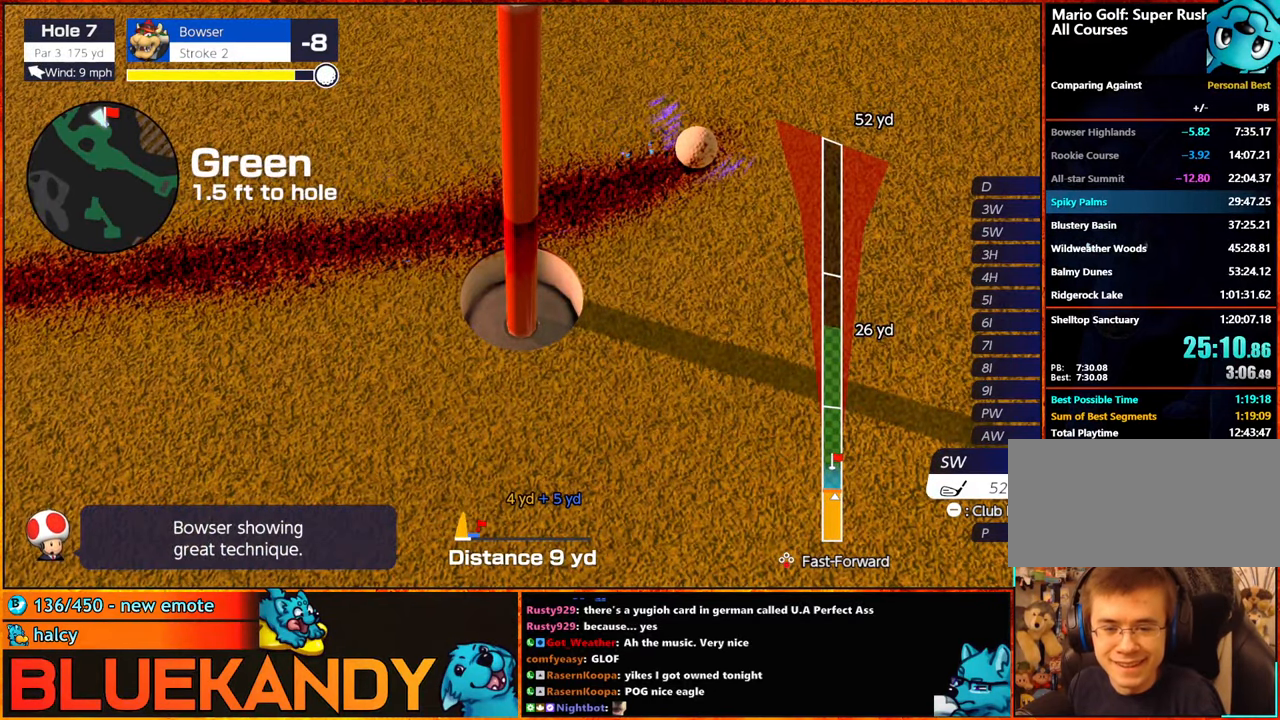
Gameplay with a controller (Nintendo layout); each line is a JSON object with the inputs held at the frame after it. "events" lists button and stick changes between this image and that frame as [ms after this image, input, new state], when the widget could be followed in between. Not read: L3 R3.
{"buttons": ["A", "B"], "left_stick": "center", "right_stick": "center", "events": [[50, "A", "down"], [50, "B", "down"], [166, "A", "up"], [166, "B", "up"], [233, "A", "down"], [250, "B", "down"], [316, "B", "up"], [350, "A", "up"], [416, "A", "down"], [450, "B", "down"]]}
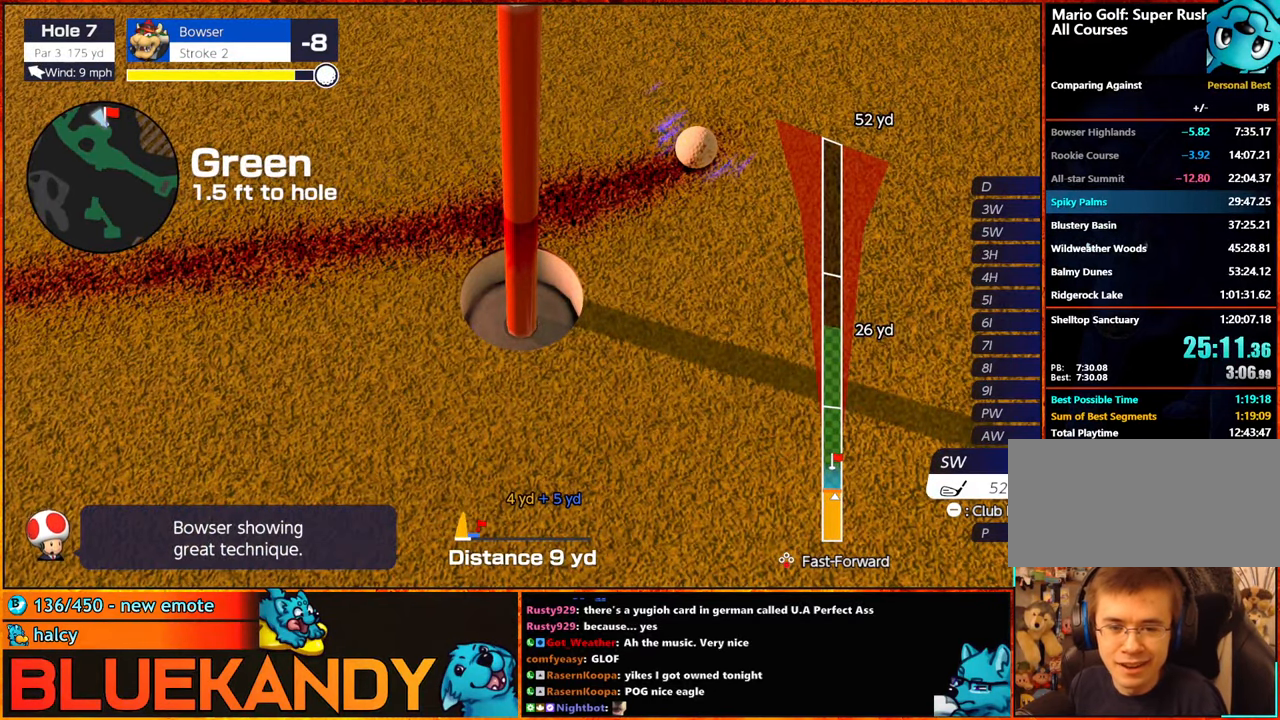
{"buttons": ["A", "B"], "left_stick": "center", "right_stick": "center", "events": [[16, "A", "up"], [16, "B", "up"], [100, "A", "down"], [100, "B", "down"], [183, "A", "up"], [183, "B", "up"], [300, "A", "down"], [300, "B", "down"], [350, "A", "up"], [350, "B", "up"], [450, "A", "down"], [450, "B", "down"]]}
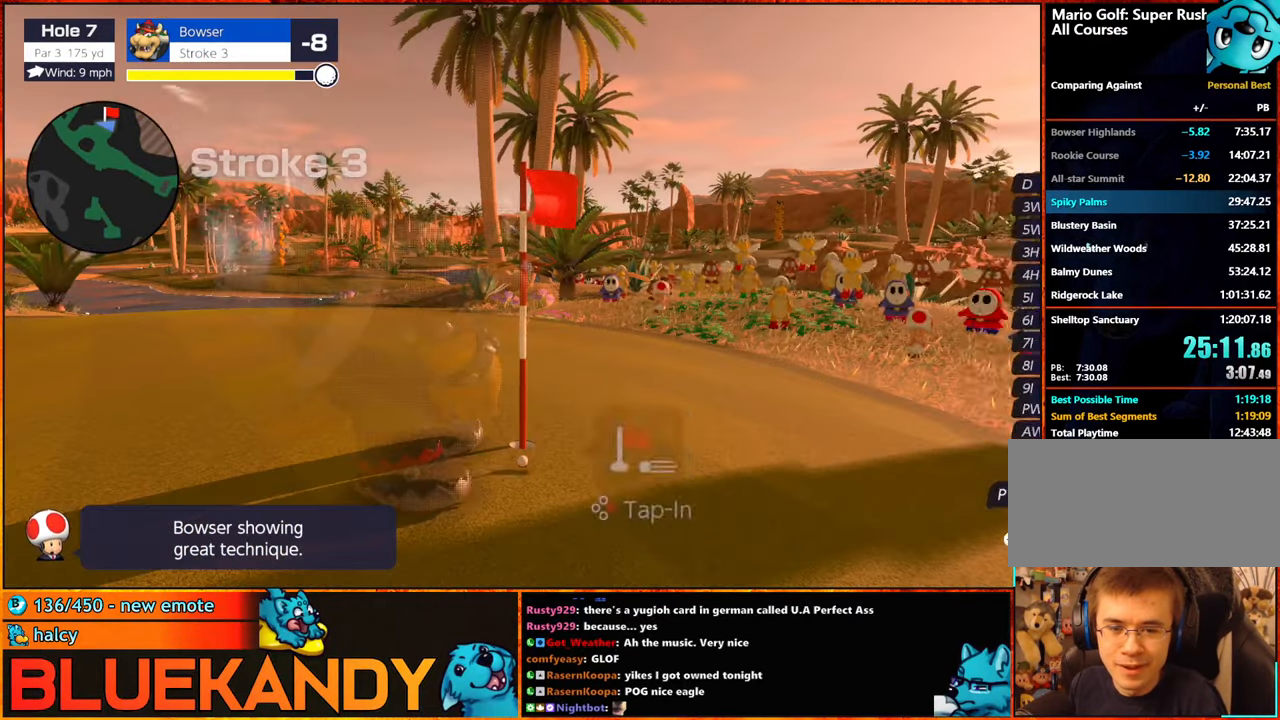
{"buttons": ["B"], "left_stick": "center", "right_stick": "center", "events": [[33, "A", "up"], [33, "B", "up"], [116, "A", "down"], [116, "B", "down"], [200, "A", "up"], [200, "B", "up"], [233, "B", "down"]]}
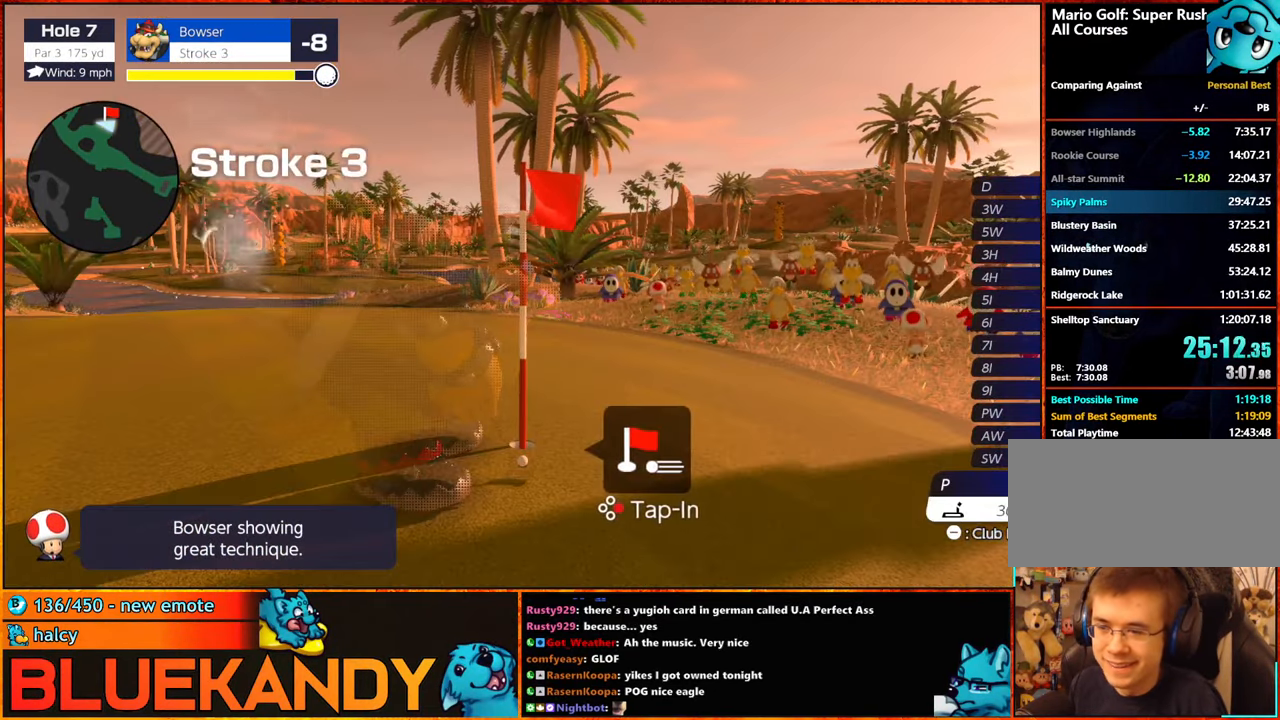
{"buttons": ["B"], "left_stick": "center", "right_stick": "center", "events": []}
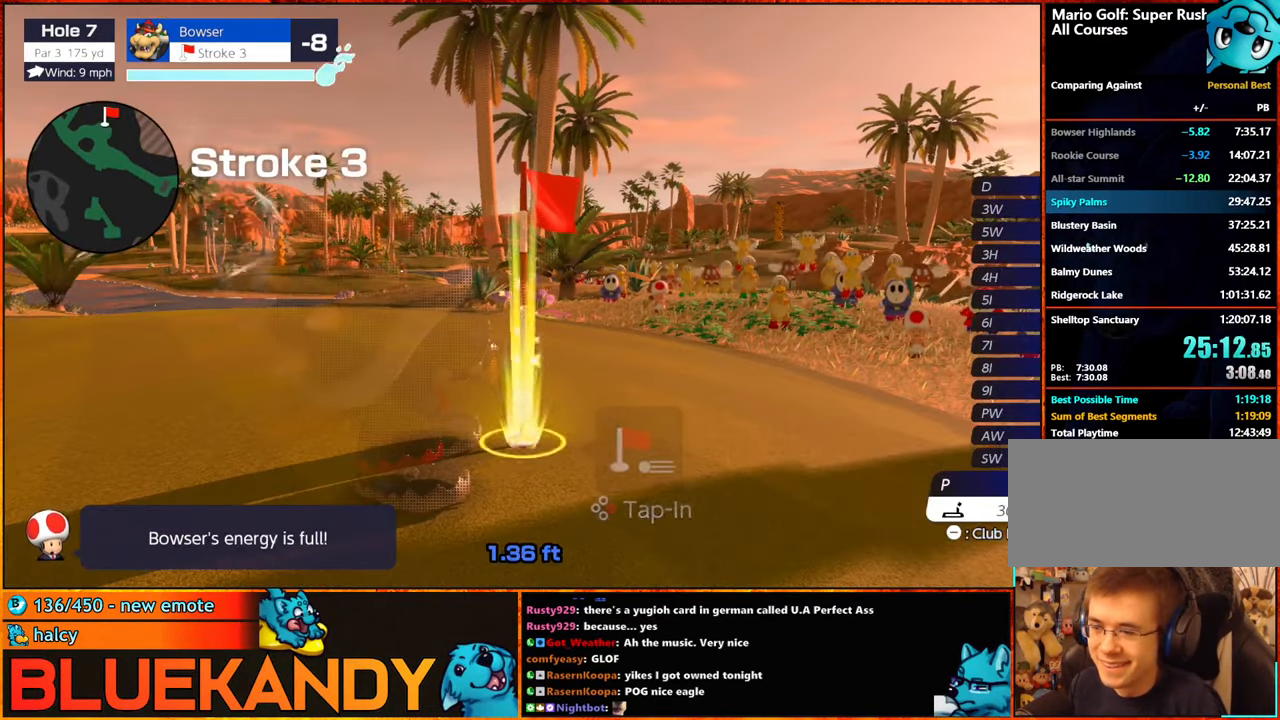
{"buttons": ["B"], "left_stick": "center", "right_stick": "center", "events": []}
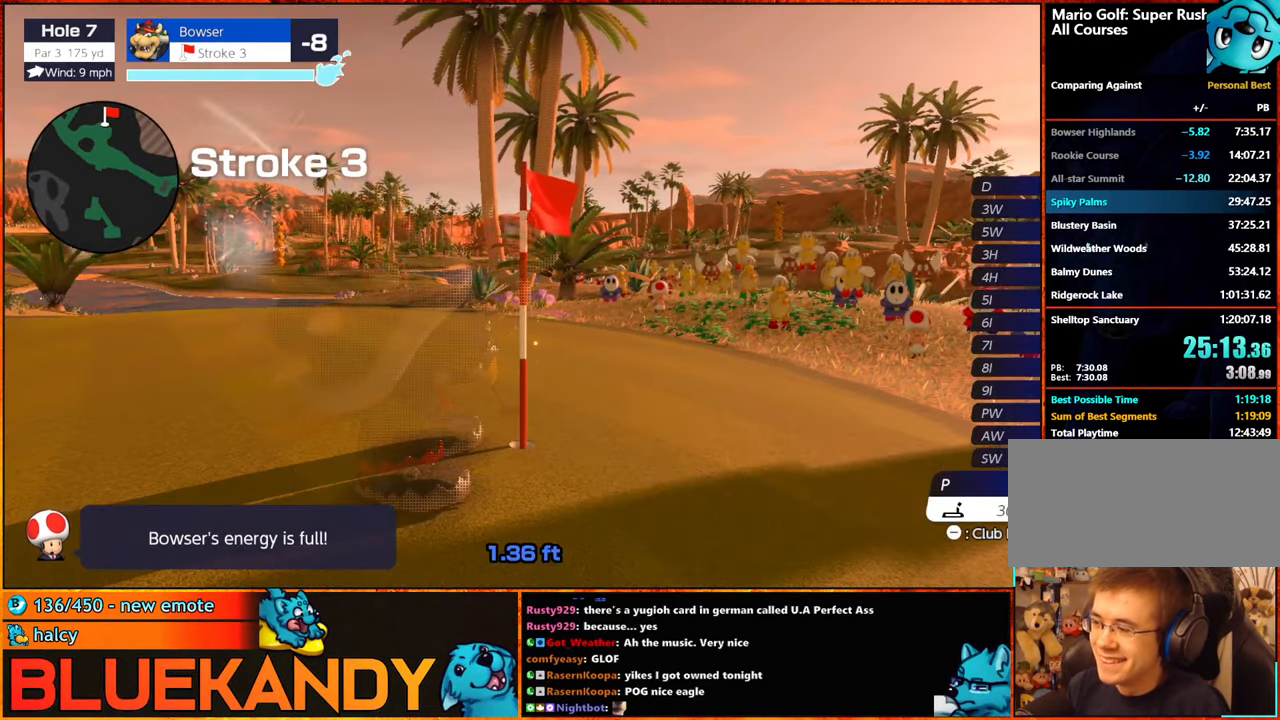
{"buttons": ["B"], "left_stick": "center", "right_stick": "center", "events": []}
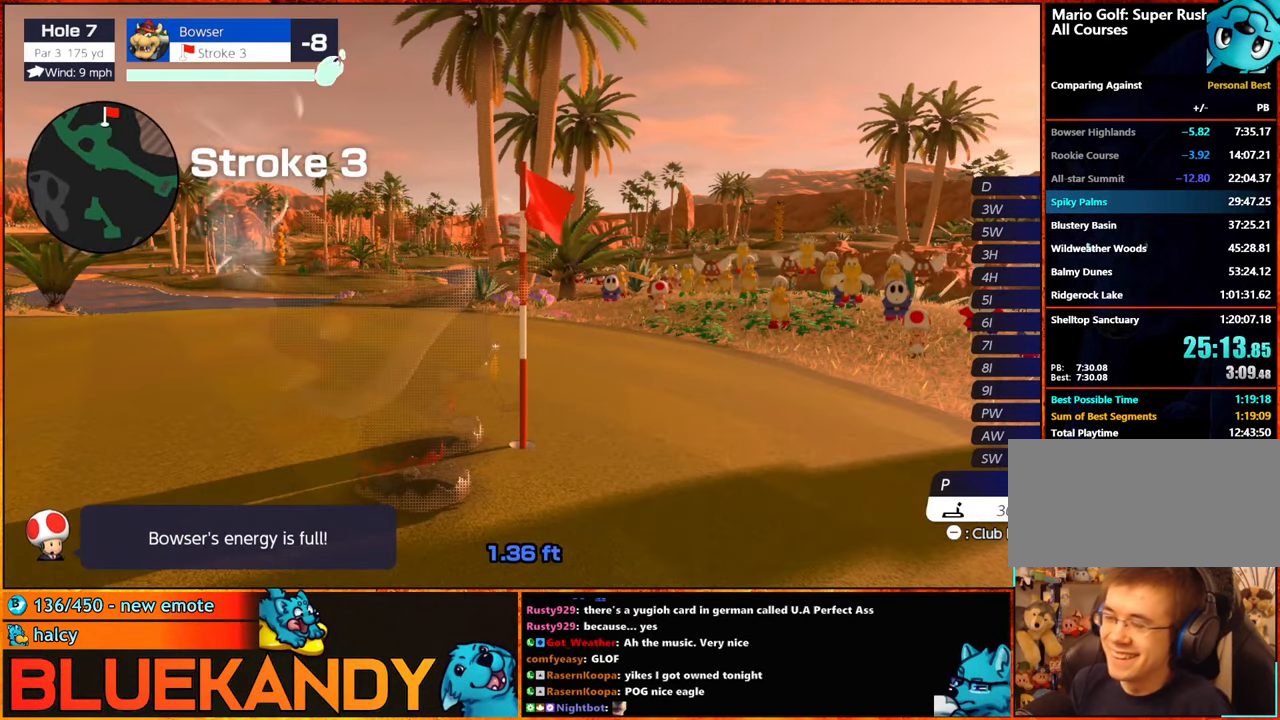
{"buttons": ["B"], "left_stick": "center", "right_stick": "center", "events": []}
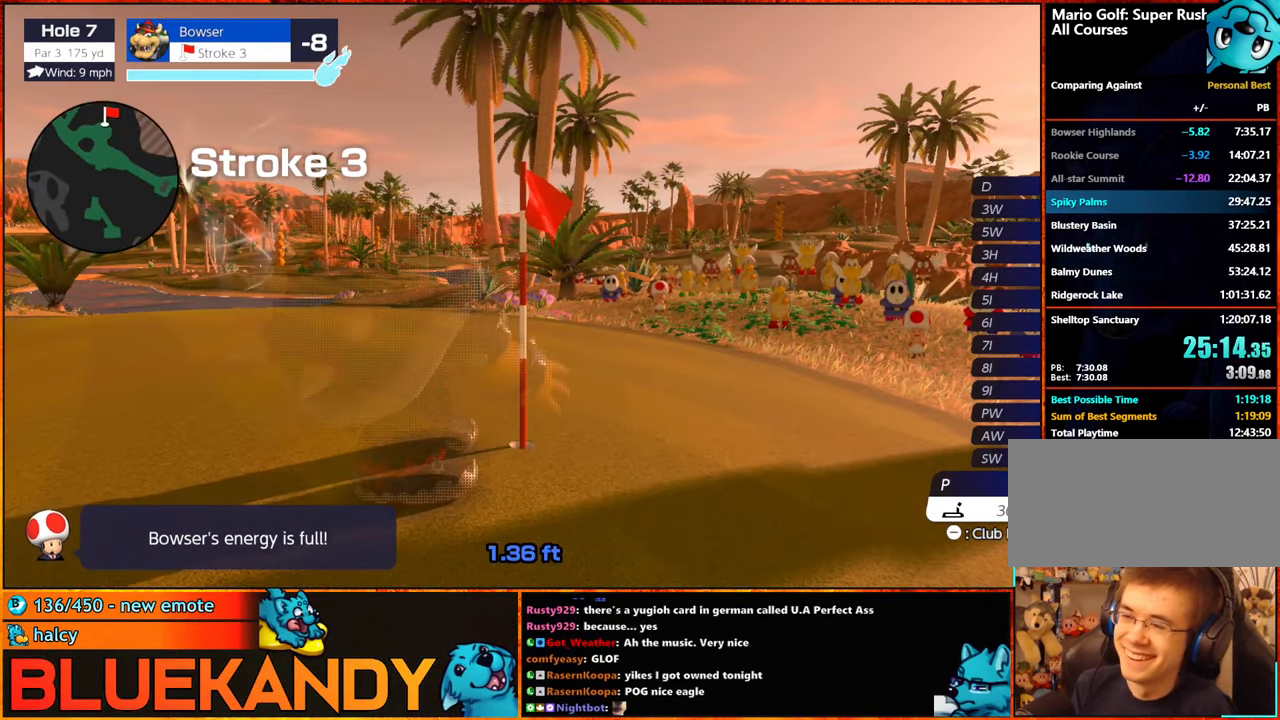
{"buttons": ["B"], "left_stick": "center", "right_stick": "center", "events": []}
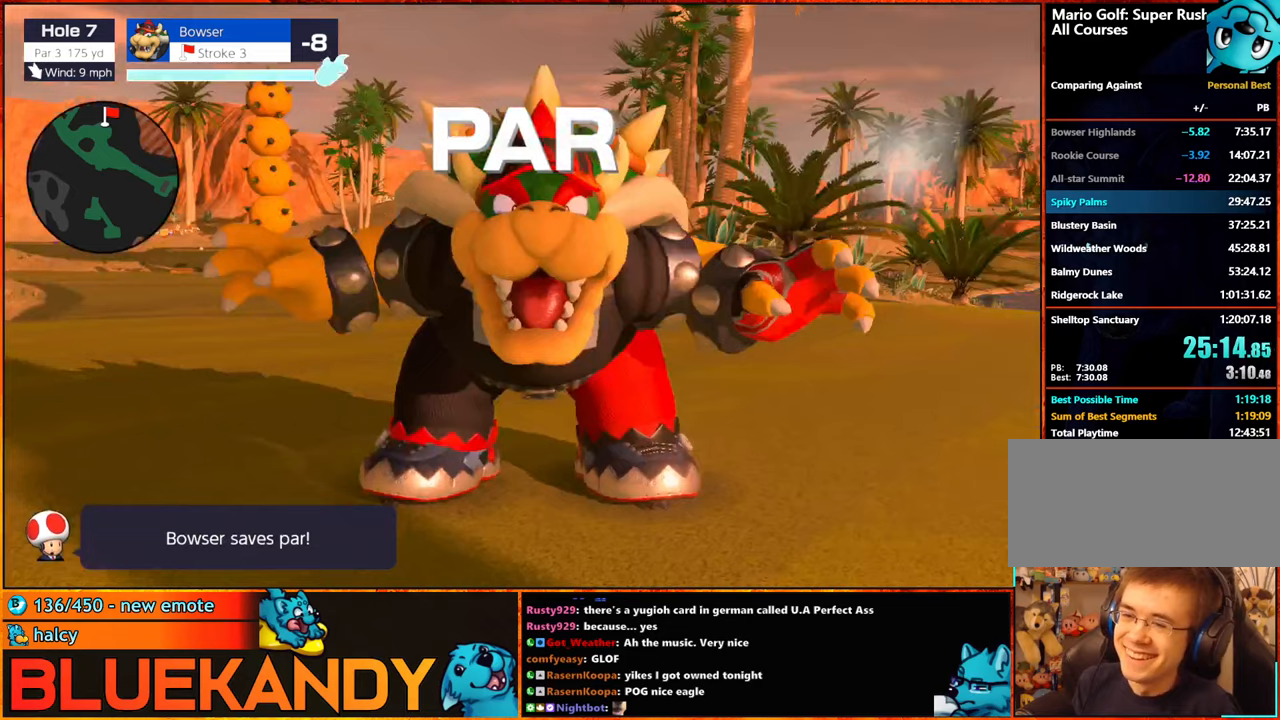
{"buttons": ["B"], "left_stick": "center", "right_stick": "center", "events": []}
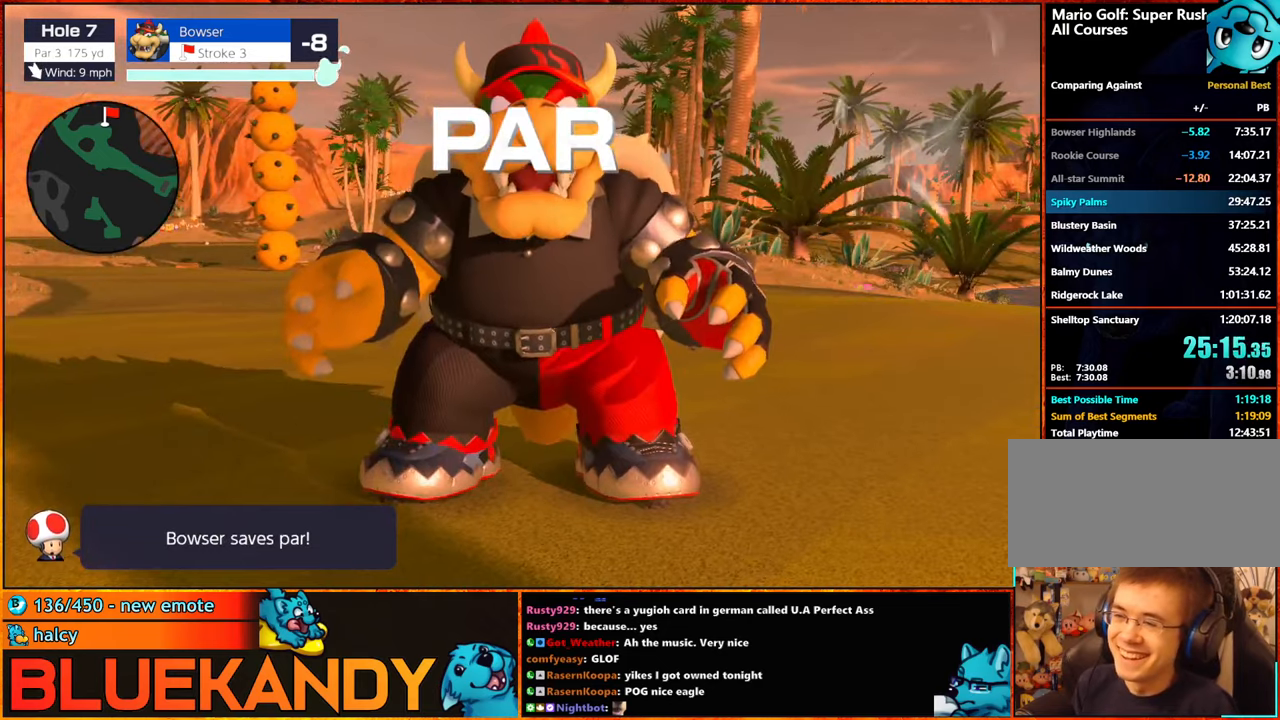
{"buttons": ["B"], "left_stick": "center", "right_stick": "center", "events": []}
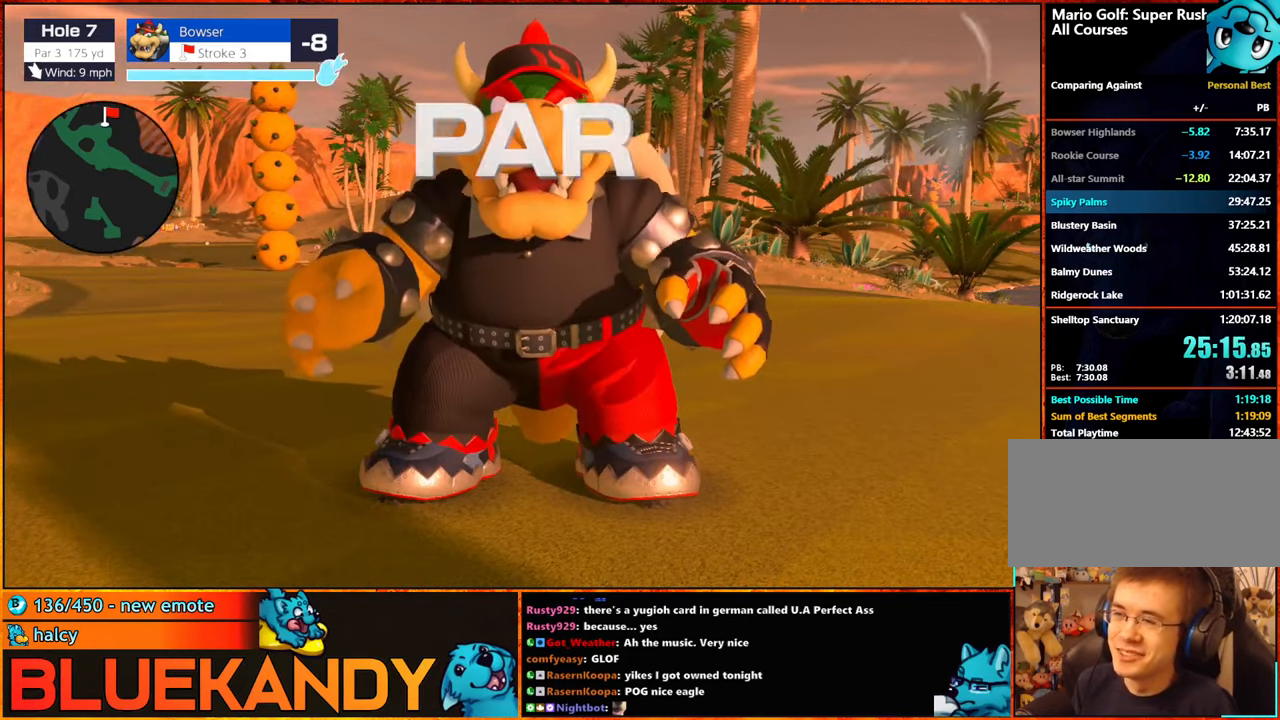
{"buttons": ["B"], "left_stick": "center", "right_stick": "center", "events": []}
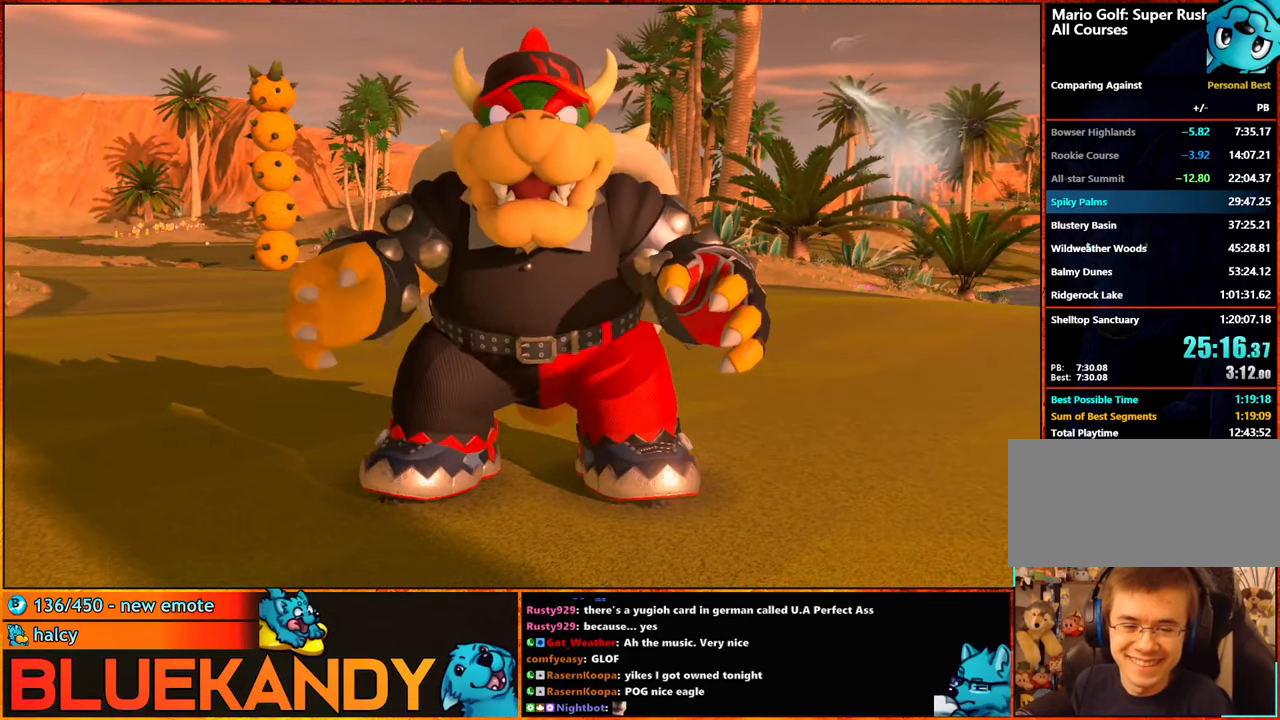
{"buttons": ["B"], "left_stick": "center", "right_stick": "center", "events": [[17, "B", "up"], [100, "A", "down"], [100, "B", "down"], [200, "A", "up"], [200, "B", "up"], [267, "A", "down"], [283, "B", "down"], [367, "A", "up"], [367, "B", "up"], [467, "B", "down"]]}
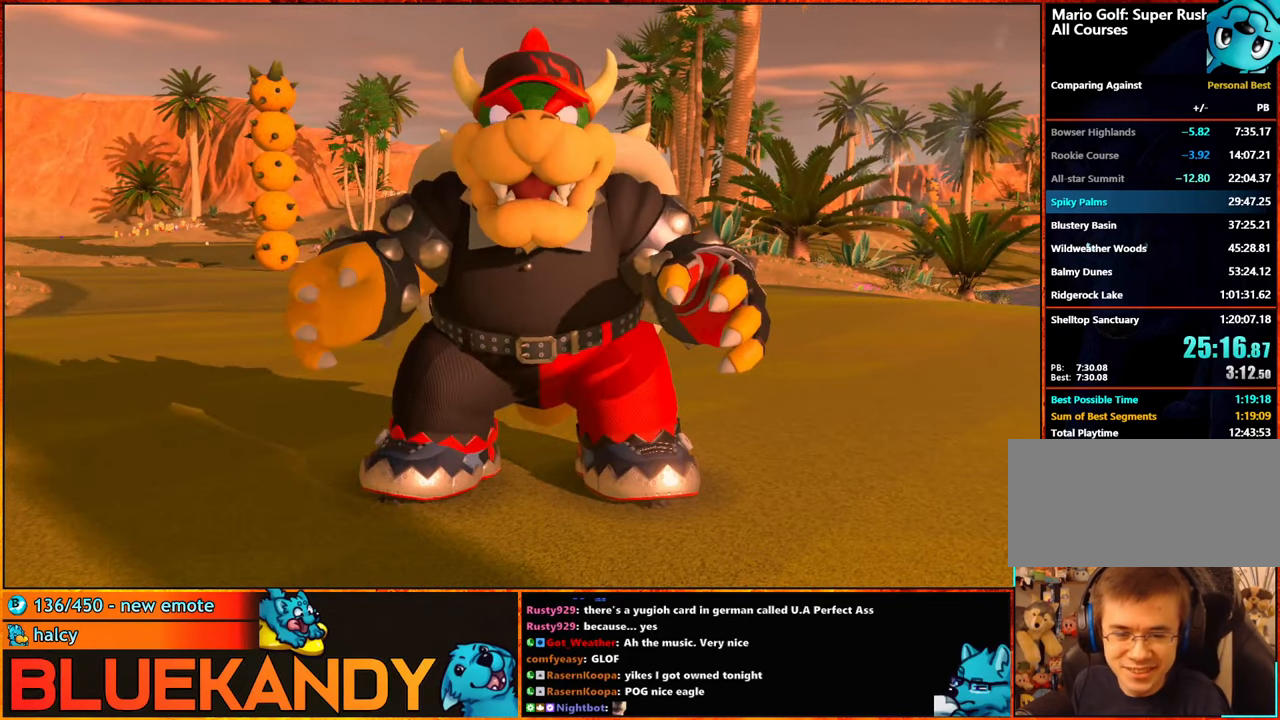
{"buttons": [], "left_stick": "center", "right_stick": "center", "events": [[67, "B", "up"], [150, "B", "down"], [217, "B", "up"], [333, "A", "down"], [333, "B", "down"], [417, "A", "up"], [417, "B", "up"]]}
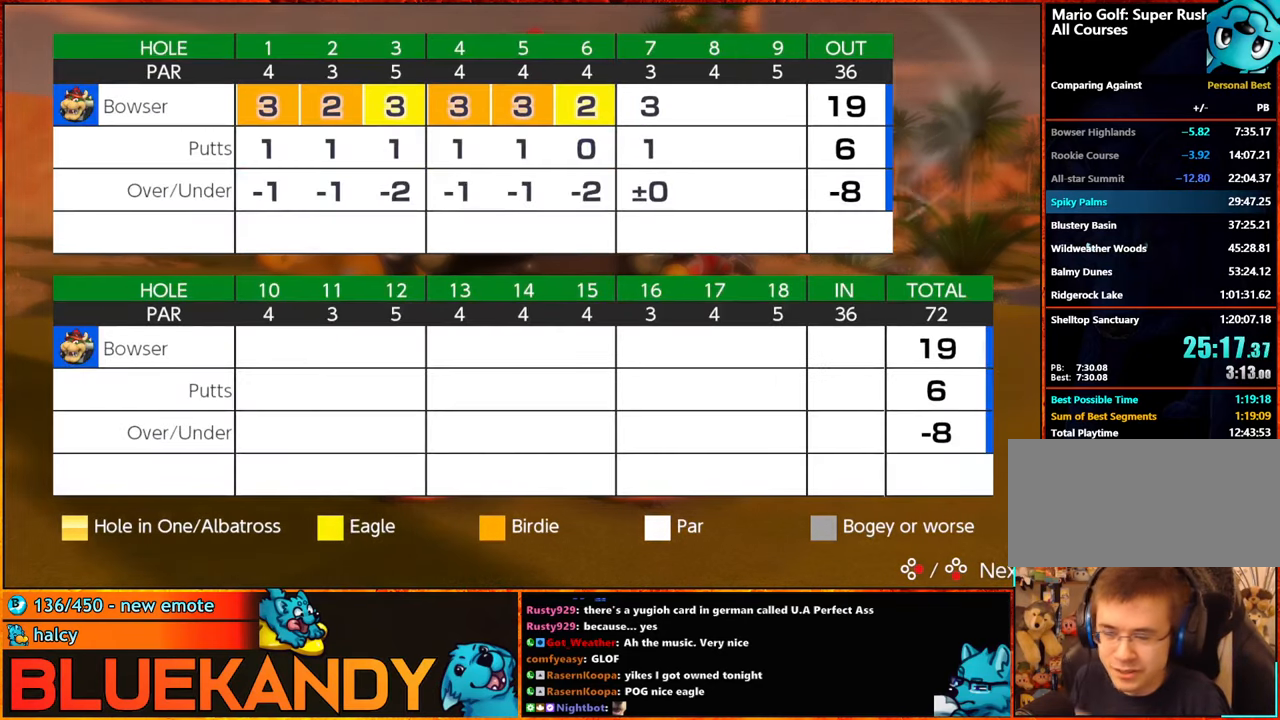
{"buttons": [], "left_stick": "center", "right_stick": "center", "events": [[17, "A", "down"], [17, "B", "down"], [67, "A", "up"], [117, "B", "up"], [200, "B", "down"], [267, "B", "up"], [350, "A", "down"], [383, "B", "down"], [450, "A", "up"], [450, "B", "up"]]}
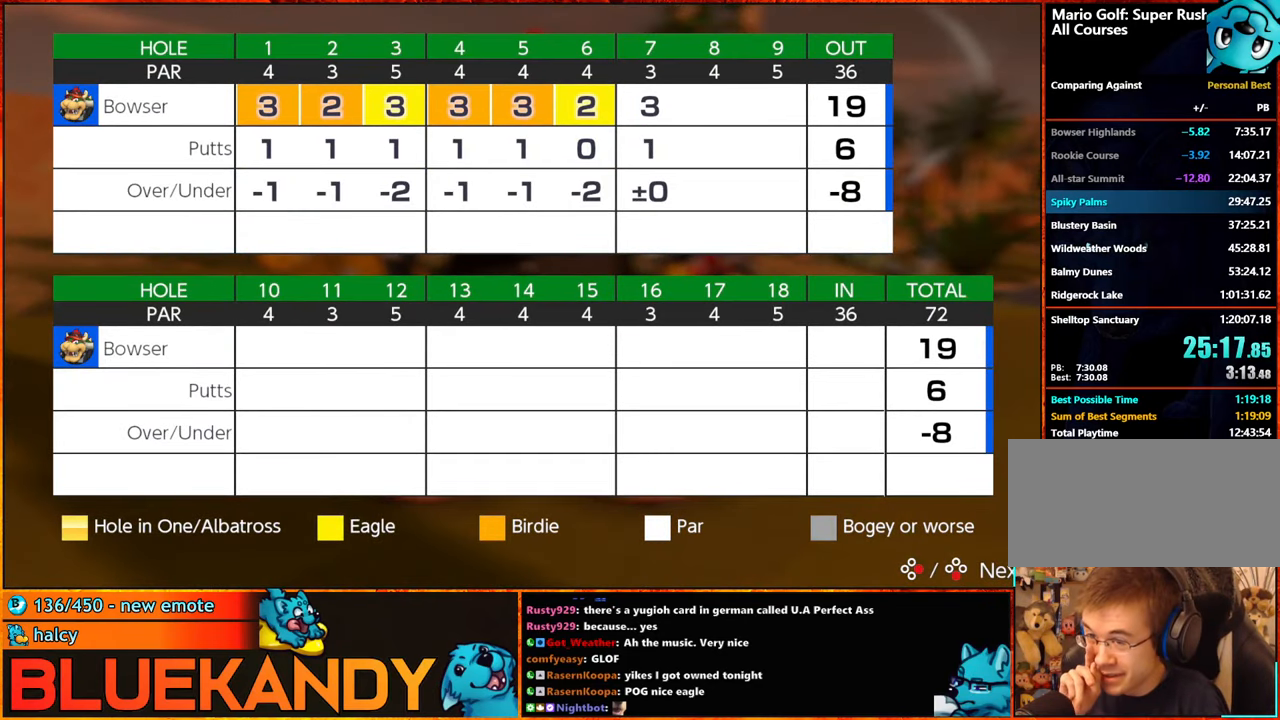
{"buttons": ["A"], "left_stick": "center", "right_stick": "center", "events": [[50, "A", "down"], [50, "B", "down"], [167, "A", "up"], [167, "B", "up"], [233, "A", "down"], [233, "B", "down"], [317, "B", "up"], [333, "A", "up"], [417, "A", "down"], [417, "B", "down"], [500, "B", "up"]]}
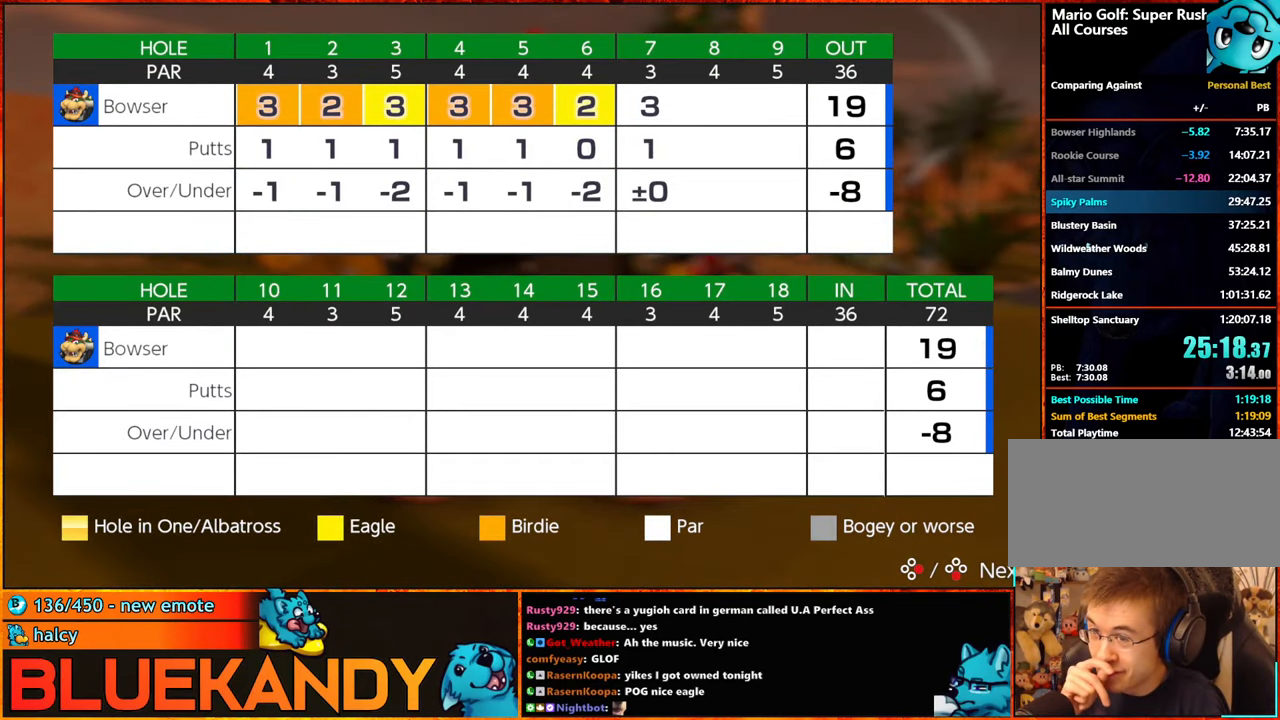
{"buttons": ["A", "B"], "left_stick": "center", "right_stick": "center", "events": [[17, "A", "up"], [100, "A", "down"], [100, "B", "down"], [200, "A", "up"], [200, "B", "up"], [300, "A", "down"], [300, "B", "down"], [383, "B", "up"], [400, "A", "up"], [483, "A", "down"], [483, "B", "down"]]}
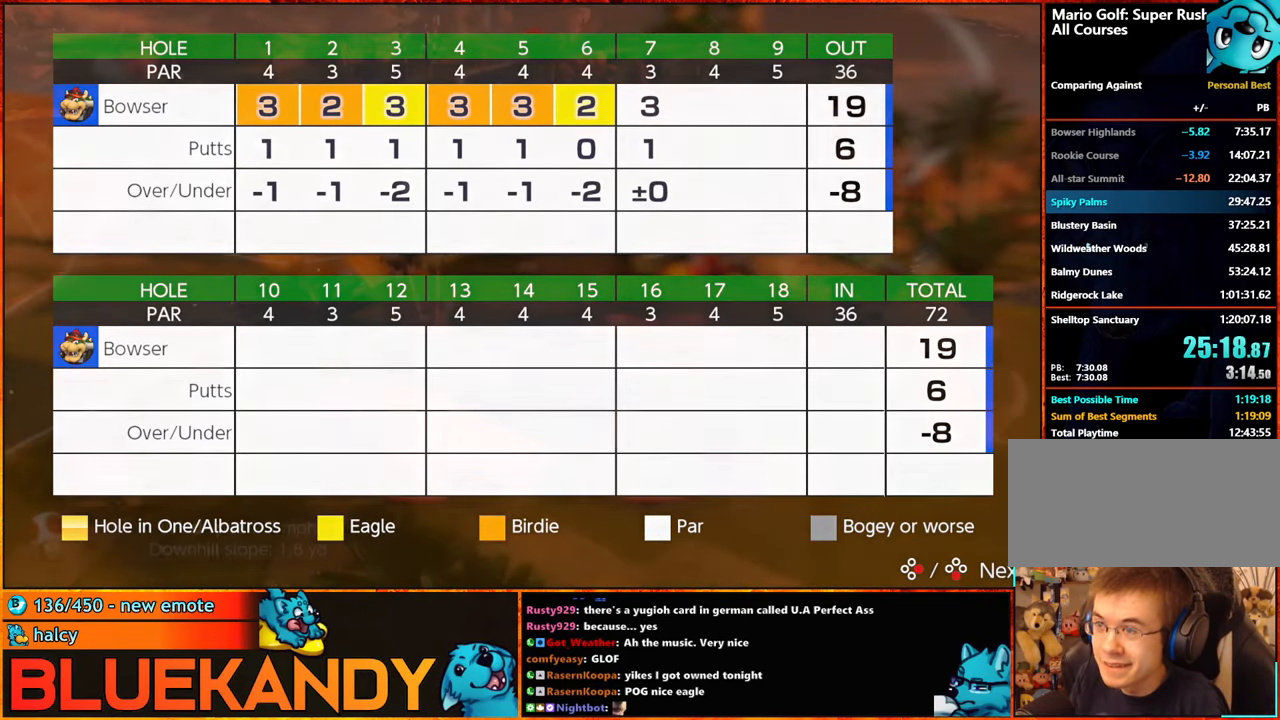
{"buttons": [], "left_stick": "center", "right_stick": "center", "events": [[67, "B", "up"], [83, "A", "up"]]}
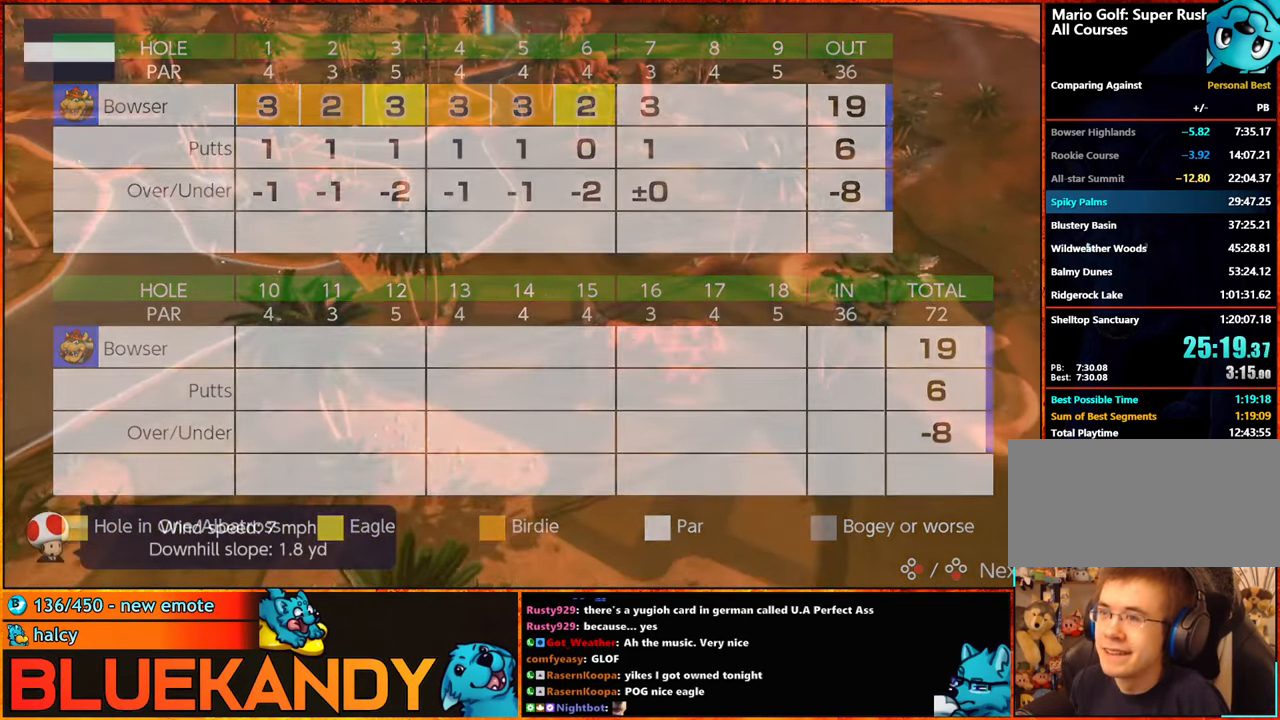
{"buttons": ["A", "B"], "left_stick": "center", "right_stick": "center", "events": [[167, "A", "down"], [167, "B", "down"], [233, "A", "up"], [233, "B", "up"], [333, "A", "down"], [333, "B", "down"], [417, "B", "up"], [467, "B", "down"]]}